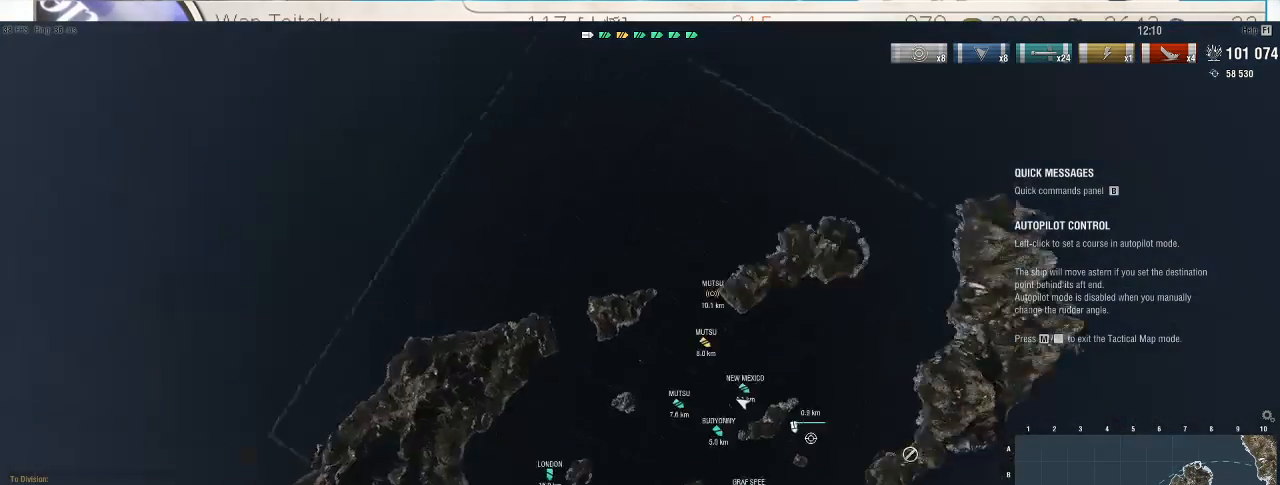
Gameplay with keyboard and mouse; each line is a JSON object with the keys and mouse buttons held at the frame after it. "events" lists presses ("down") and releases ("up") of ".", "/", "0", "1", "2", "3", "4", "5", "6", "7", "8", "9", "a", "alt_l", "alt_r", "b", "backslash", "backspace", "c", "caps_lock", "comma", "ctrl_l", "ctrl_r", "d", "e", "equals", "escape", "f", "f1", "f10", "f11", "f12", "f2", "f3", "f4", "f5", "f6", "f7", "f8", "f9", "g", "h", "i", "j", "k", "l", "lbracket", "m", "minus", "n", "o", "p", "q", "quote", "r", "rbracket", "return", "s", "semicolon", "shift_l", "shift_r", "space", "super", "t", "tab", "tilde", "u", "v", "w", "x", "y", "z", "mouse_left", "mouse_wheel", "mouse_right", "mouse_mb4" and "mouse_mb5" between this image and that frame as [ms after this image, input, new state], when the widget could be followed in between. "mouse_left", "mouse_wheel", "mouse_right", "mouse_mb4", "mouse_mb5" = the "left", "wheel", "right", "mb4", "mb5" buttons of the "mouse" list. No other keys are recorded. "wheel" means that the mouse wheel is clicked or scrolled. Not read: mouse_move.
{"keys": [], "mouse": [], "events": []}
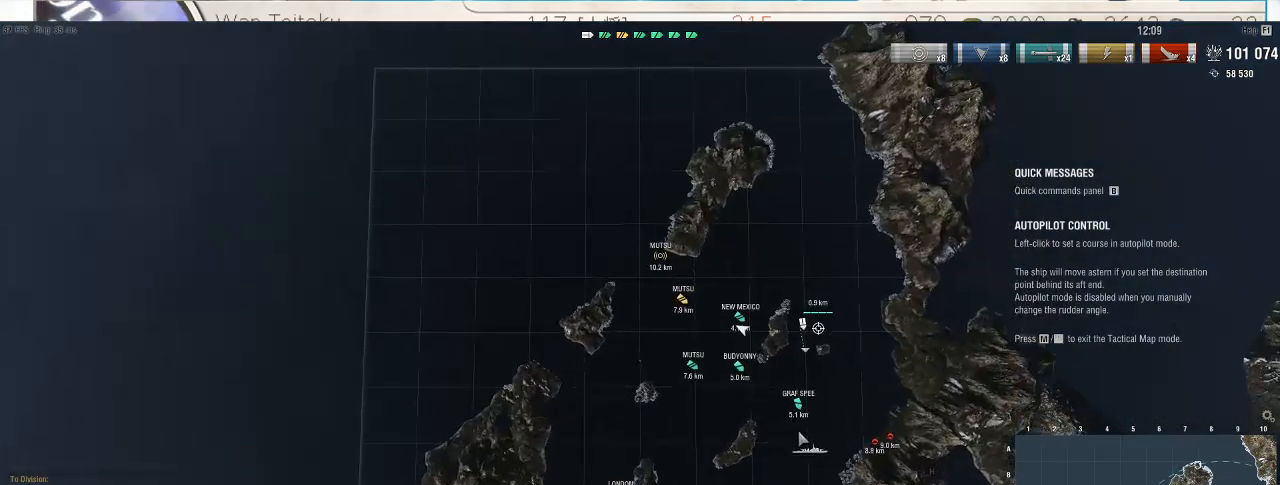
{"keys": [], "mouse": [], "events": []}
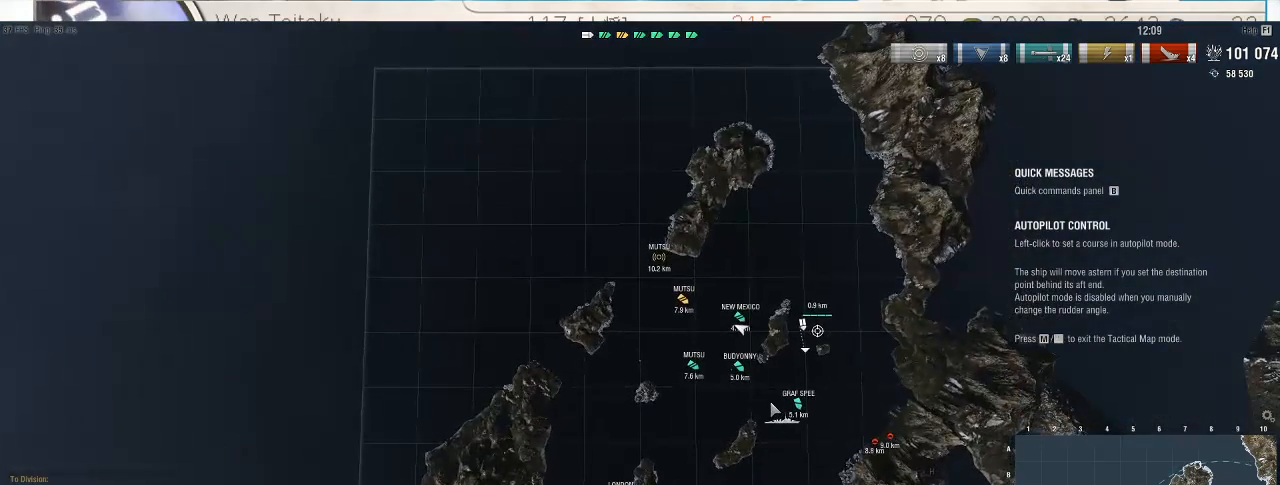
{"keys": [], "mouse": [], "events": [[100, "mouse_left", "down"], [133, "mouse_left", "up"]]}
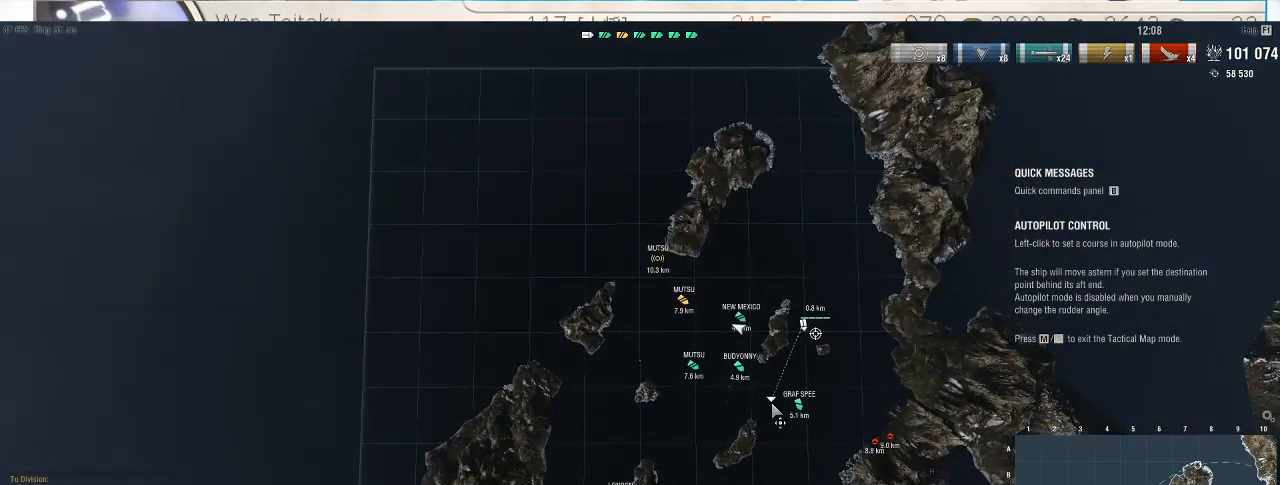
{"keys": [], "mouse": [], "events": []}
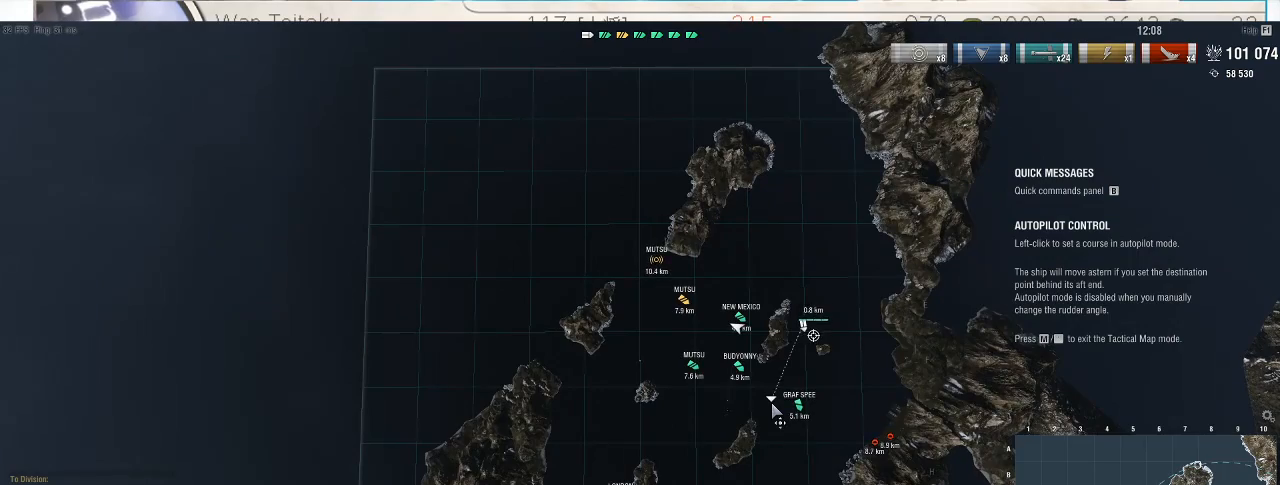
{"keys": [], "mouse": ["wheel"], "events": [[467, "mouse_wheel", "down"]]}
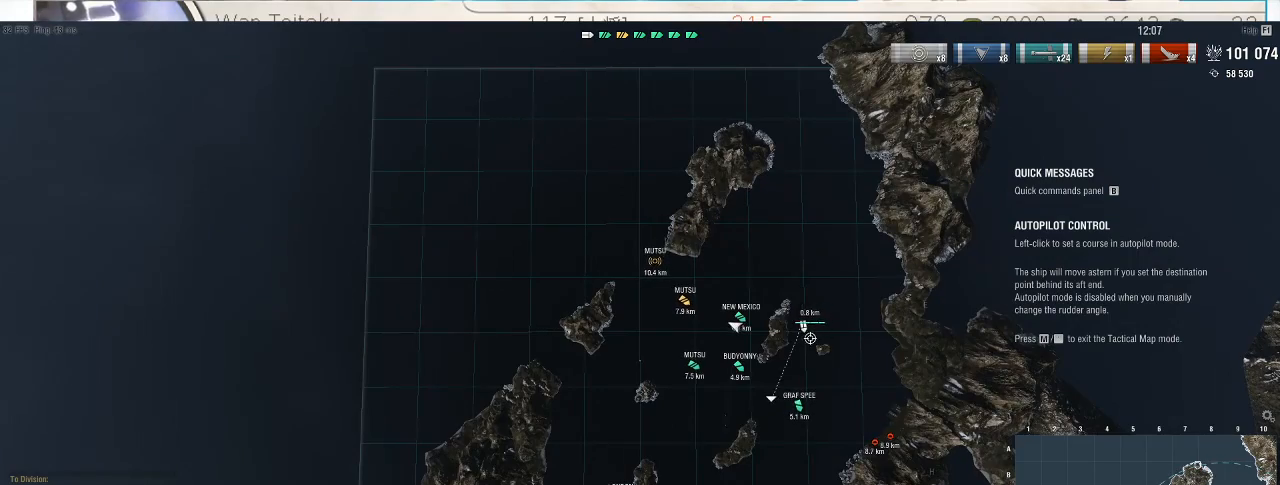
{"keys": ["w"], "mouse": [], "events": [[467, "mouse_wheel", "up"], [467, "w", "down"]]}
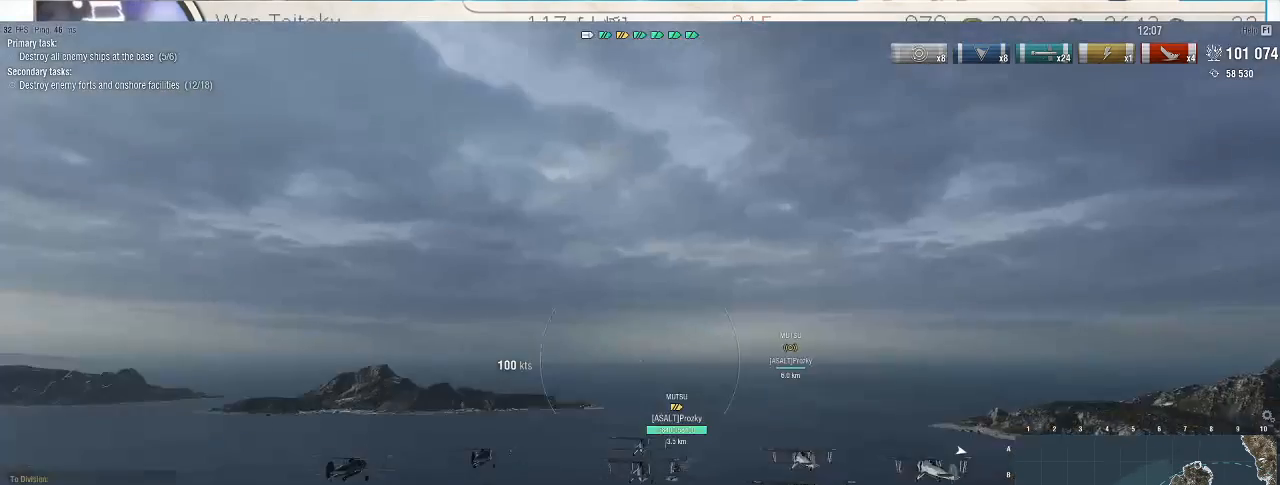
{"keys": ["w"], "mouse": [], "events": []}
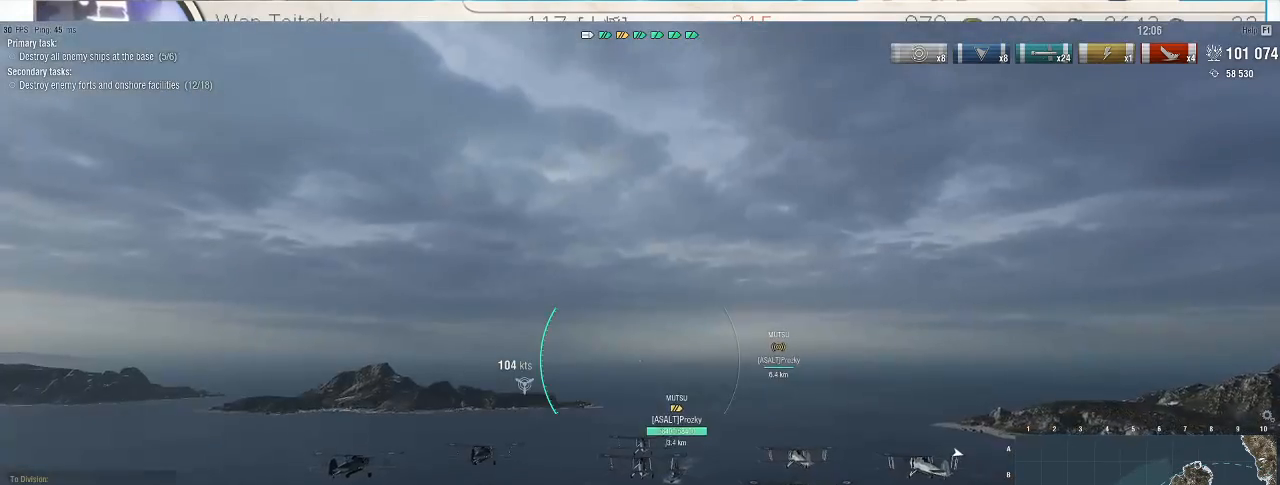
{"keys": ["w"], "mouse": [], "events": []}
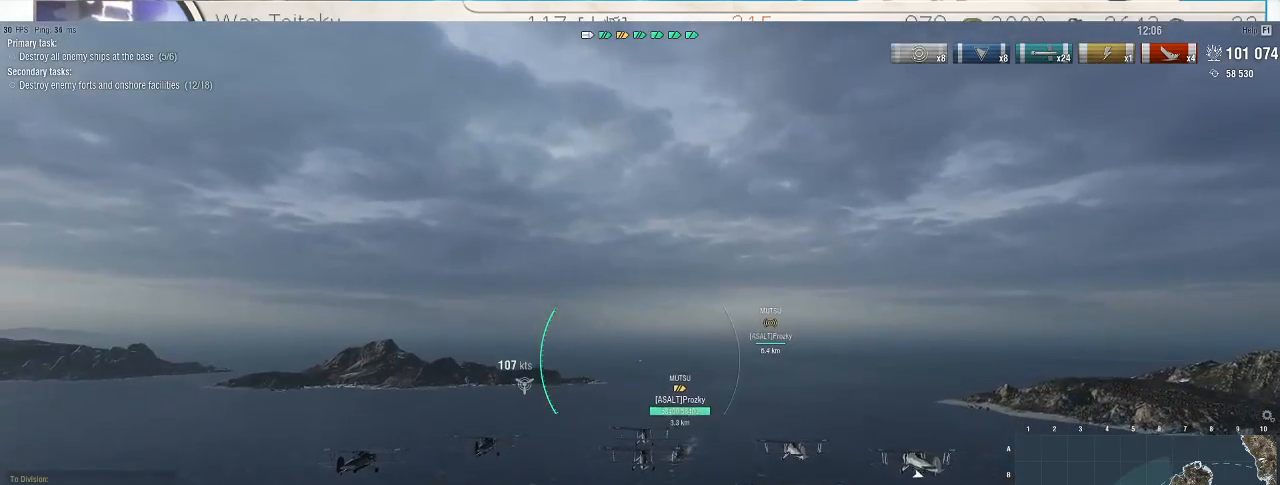
{"keys": ["w"], "mouse": [], "events": []}
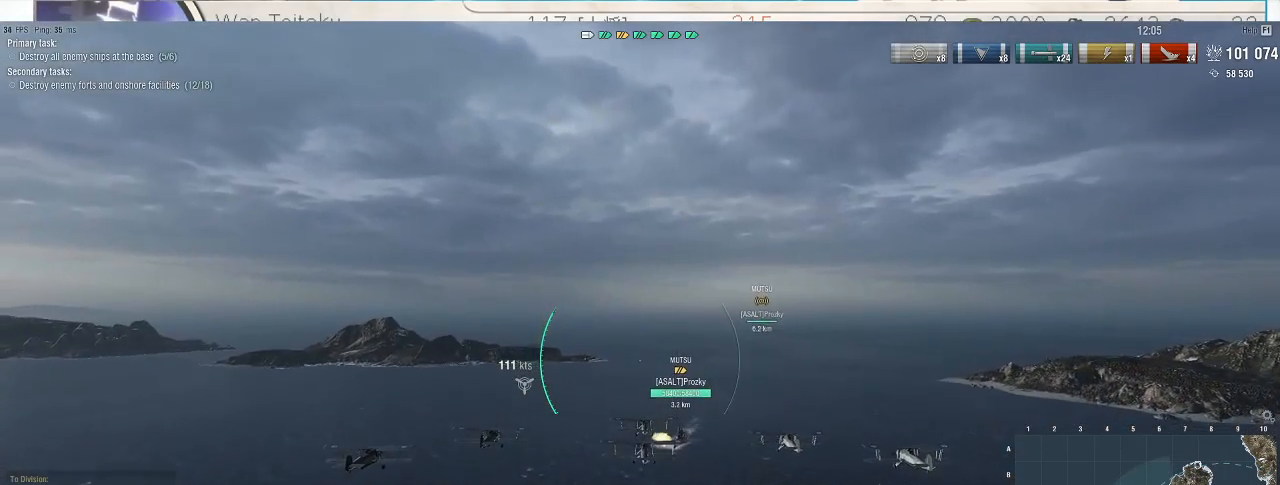
{"keys": ["w"], "mouse": [], "events": []}
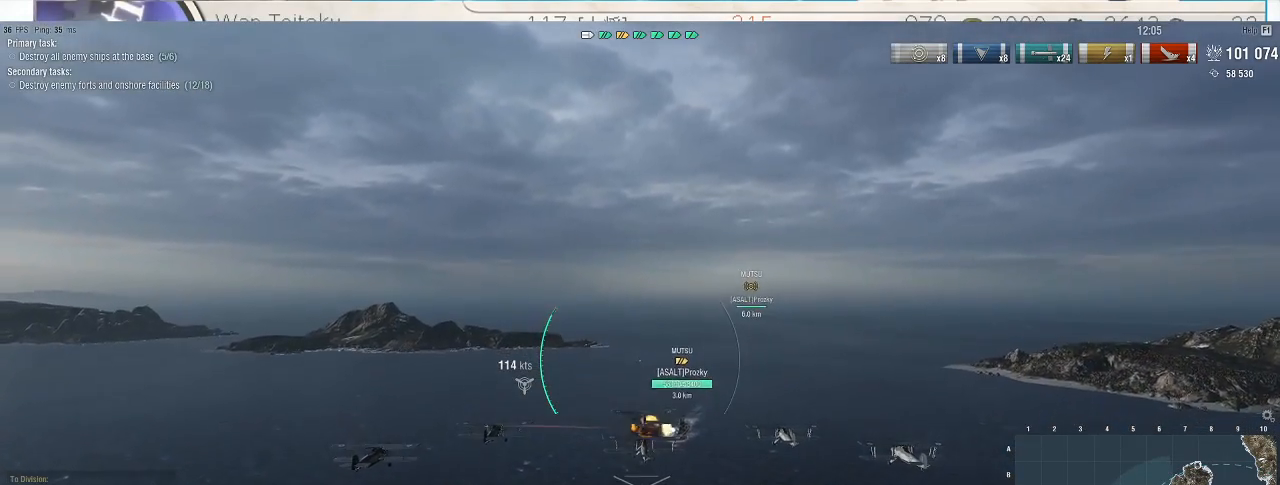
{"keys": ["w"], "mouse": [], "events": []}
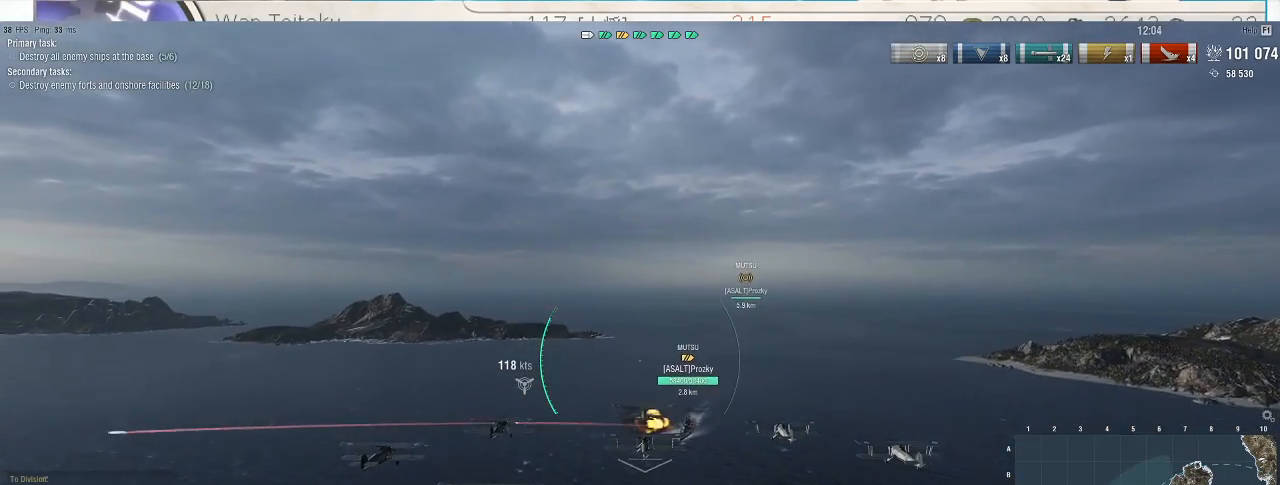
{"keys": [], "mouse": [], "events": [[333, "w", "up"]]}
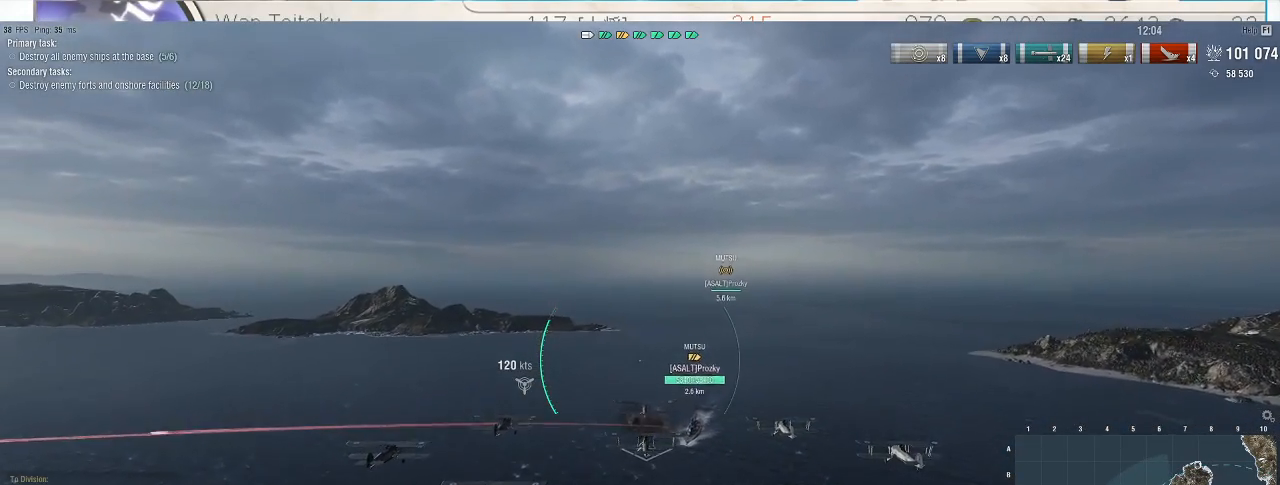
{"keys": [], "mouse": [], "events": []}
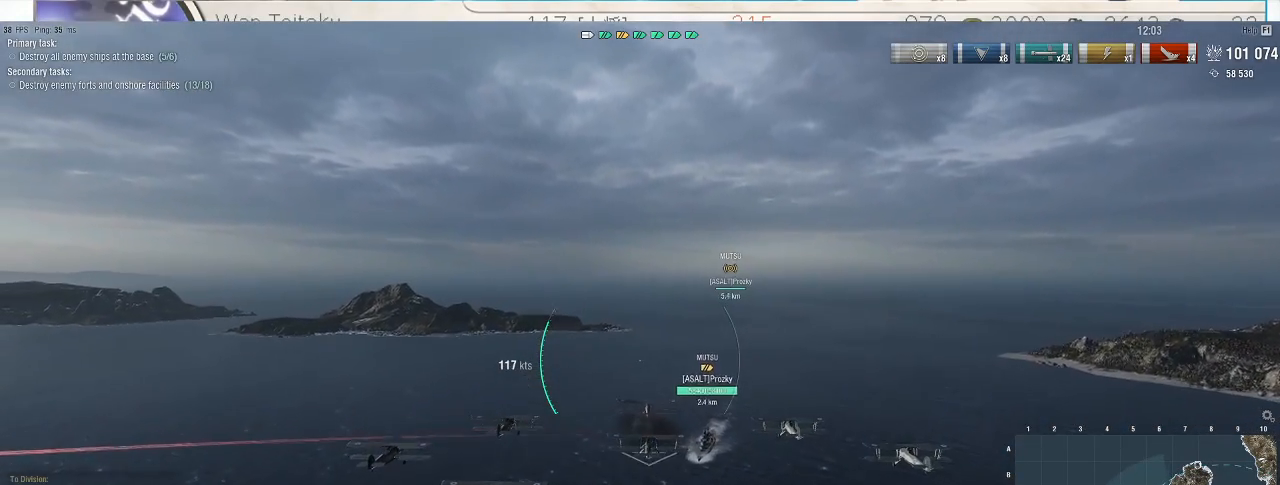
{"keys": [], "mouse": [], "events": []}
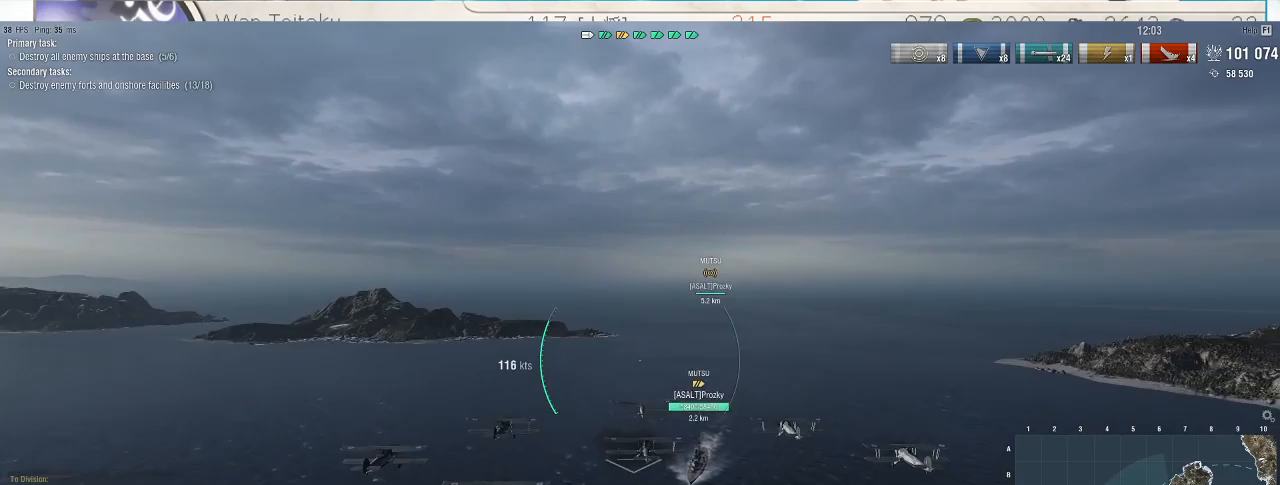
{"keys": [], "mouse": [], "events": []}
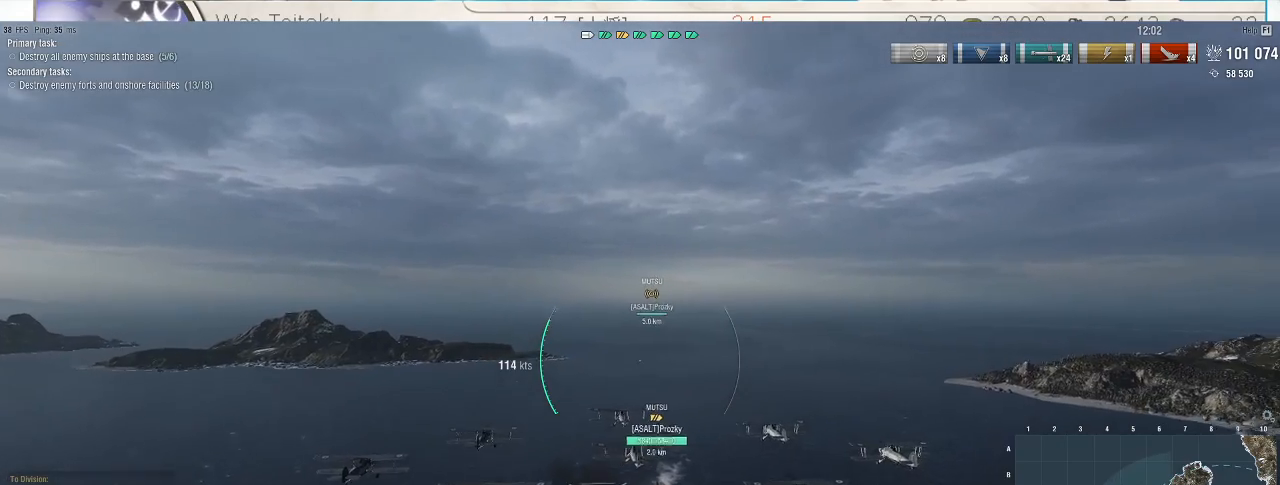
{"keys": [], "mouse": [], "events": []}
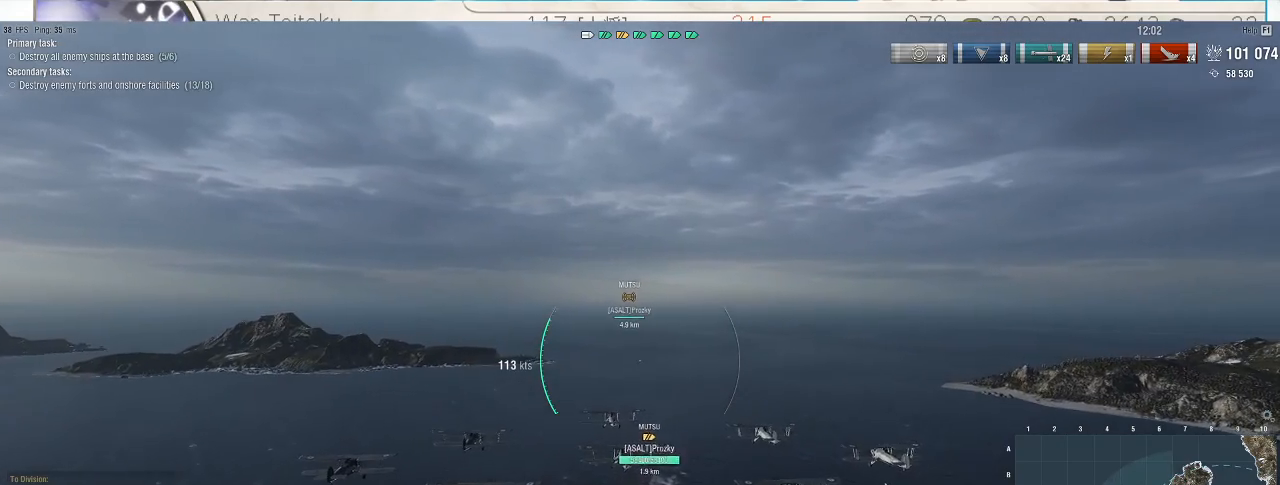
{"keys": [], "mouse": [], "events": []}
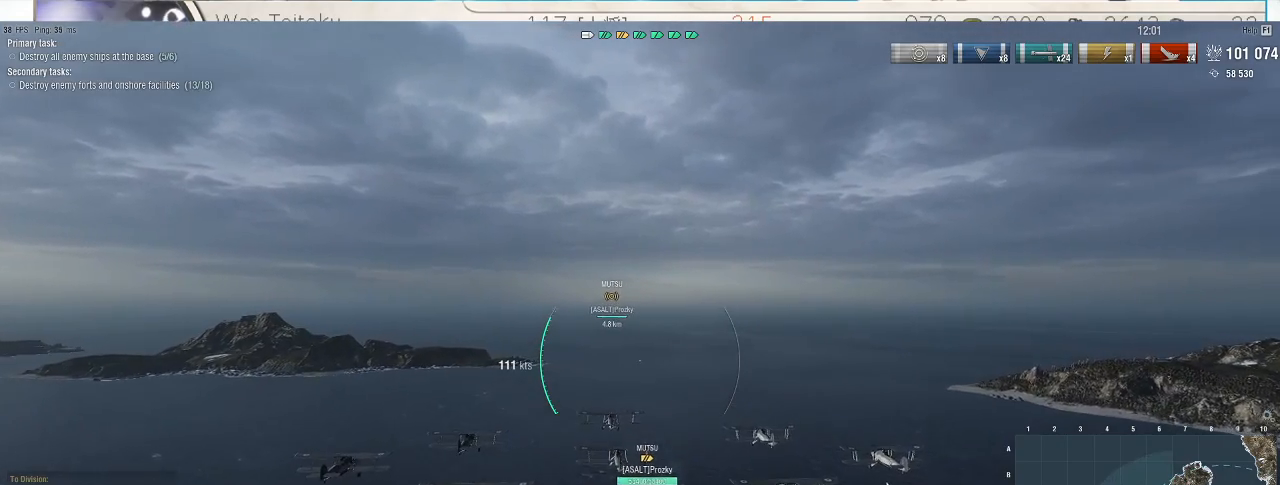
{"keys": [], "mouse": [], "events": []}
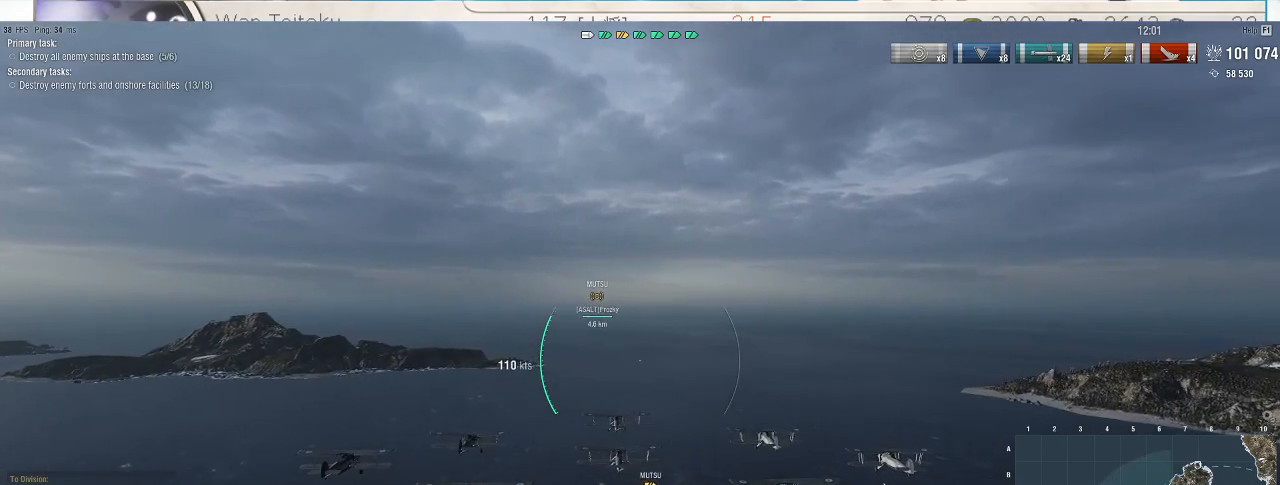
{"keys": [], "mouse": [], "events": []}
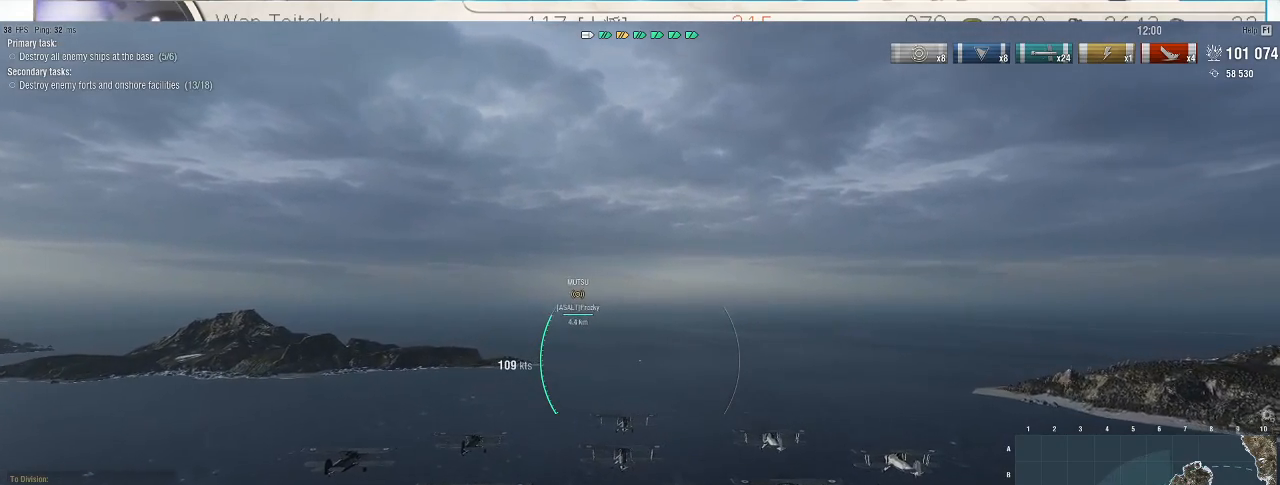
{"keys": [], "mouse": ["right"], "events": [[267, "mouse_right", "down"]]}
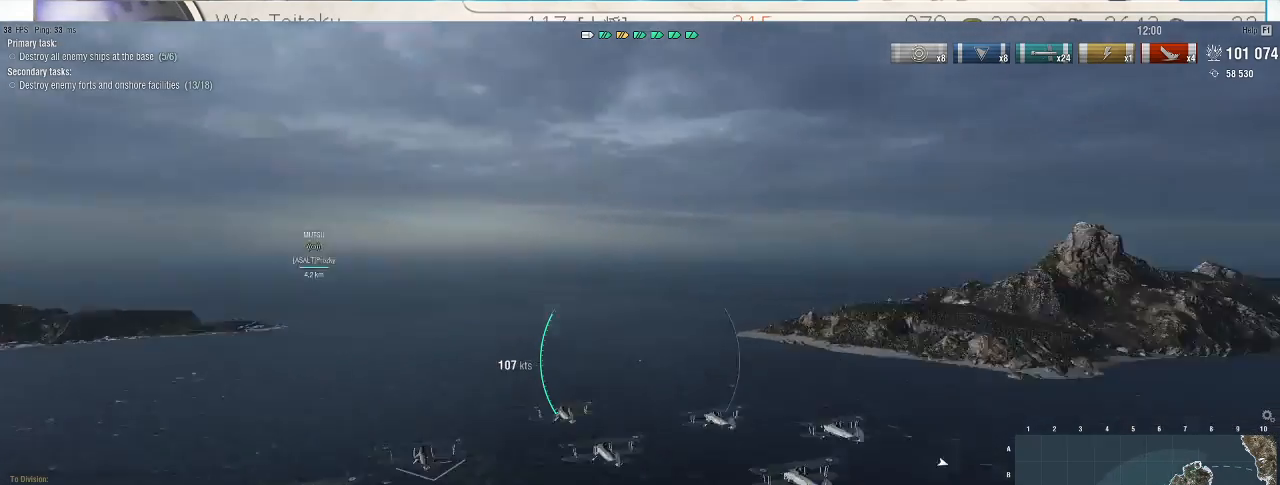
{"keys": [], "mouse": ["right"], "events": []}
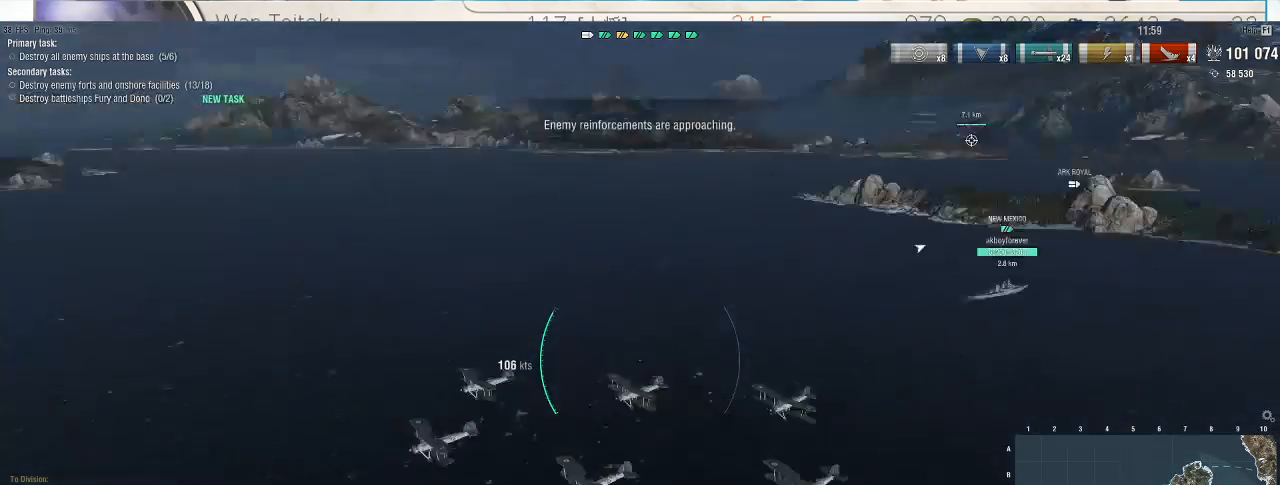
{"keys": [], "mouse": ["right"], "events": []}
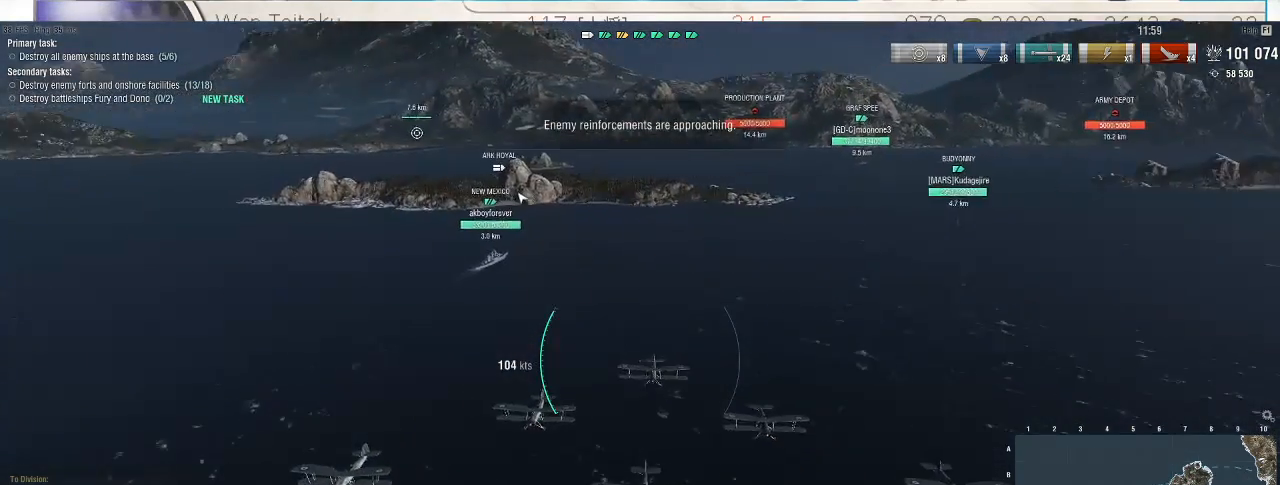
{"keys": [], "mouse": ["right"], "events": []}
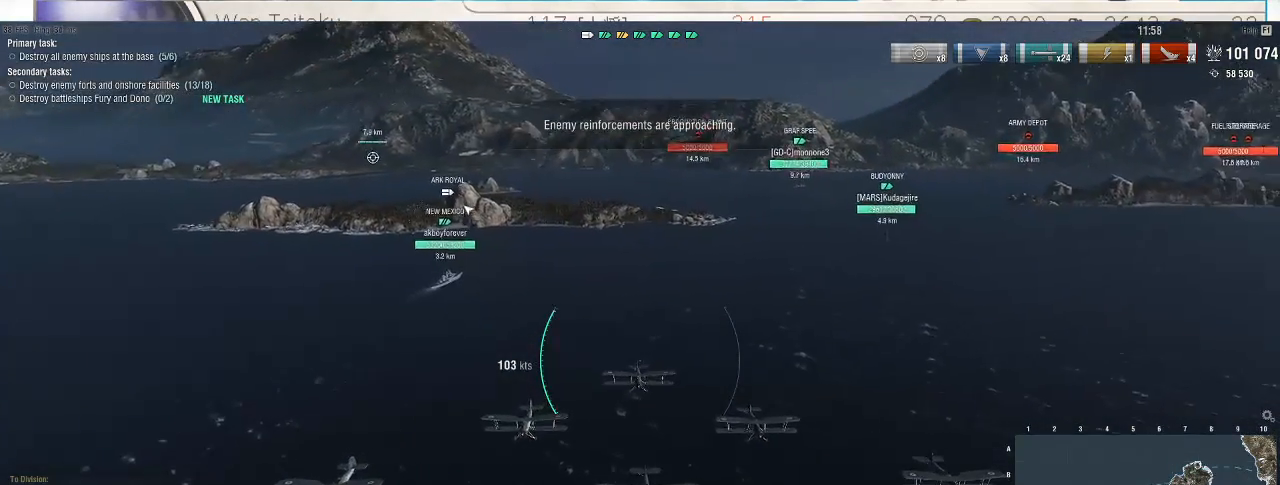
{"keys": [], "mouse": ["right"], "events": []}
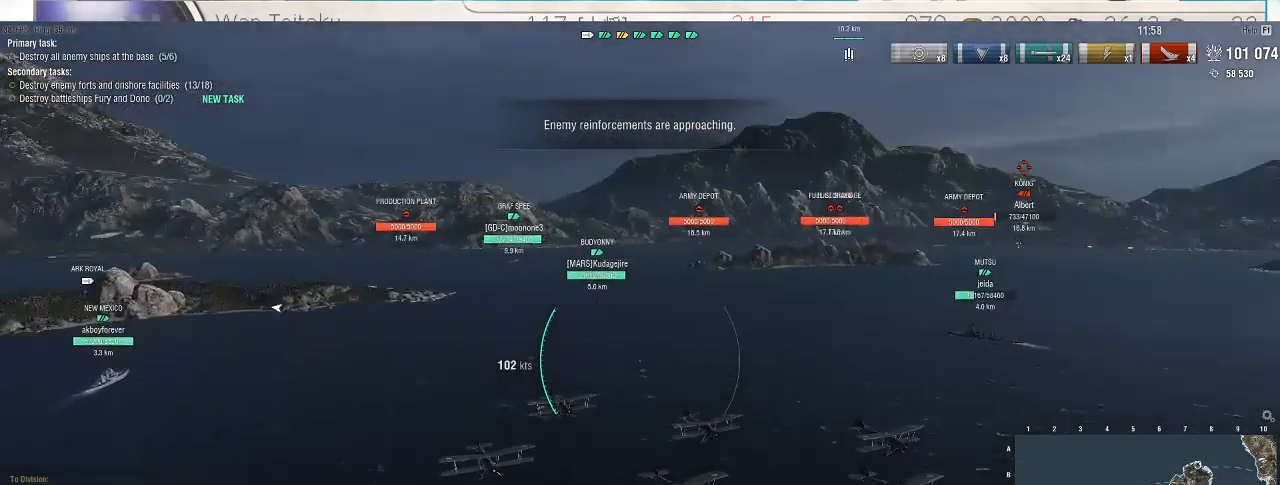
{"keys": [], "mouse": ["right"], "events": []}